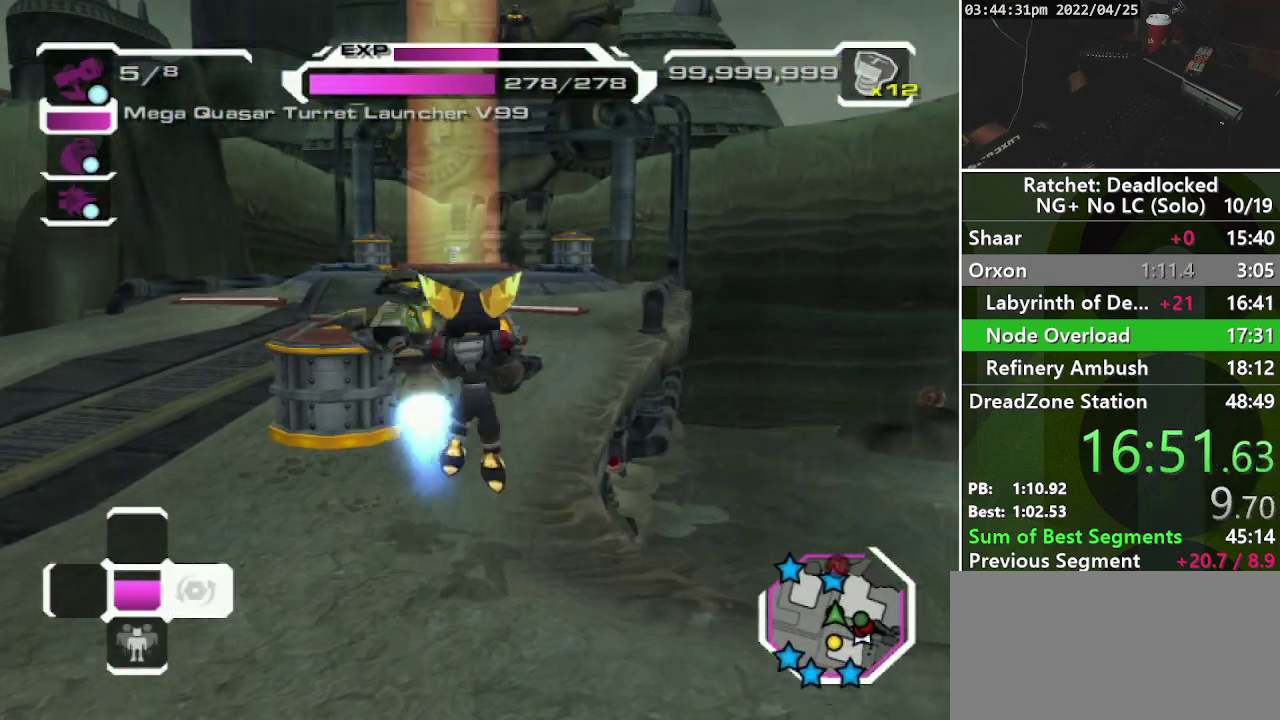
Gameplay with a controller (PlayStation layout); each line is a JSON object with the inputs held at the frame after it. "events" lists button and stick changes between this image and that frame as [ms after this image, input, new state], when the widget could be followed in between. Not read: L3 R3.
{"buttons": [], "left_stick": "up", "right_stick": "center", "events": [[117, "CROSS", "up"], [333, "DPAD_RIGHT", "down"], [467, "DPAD_RIGHT", "up"]]}
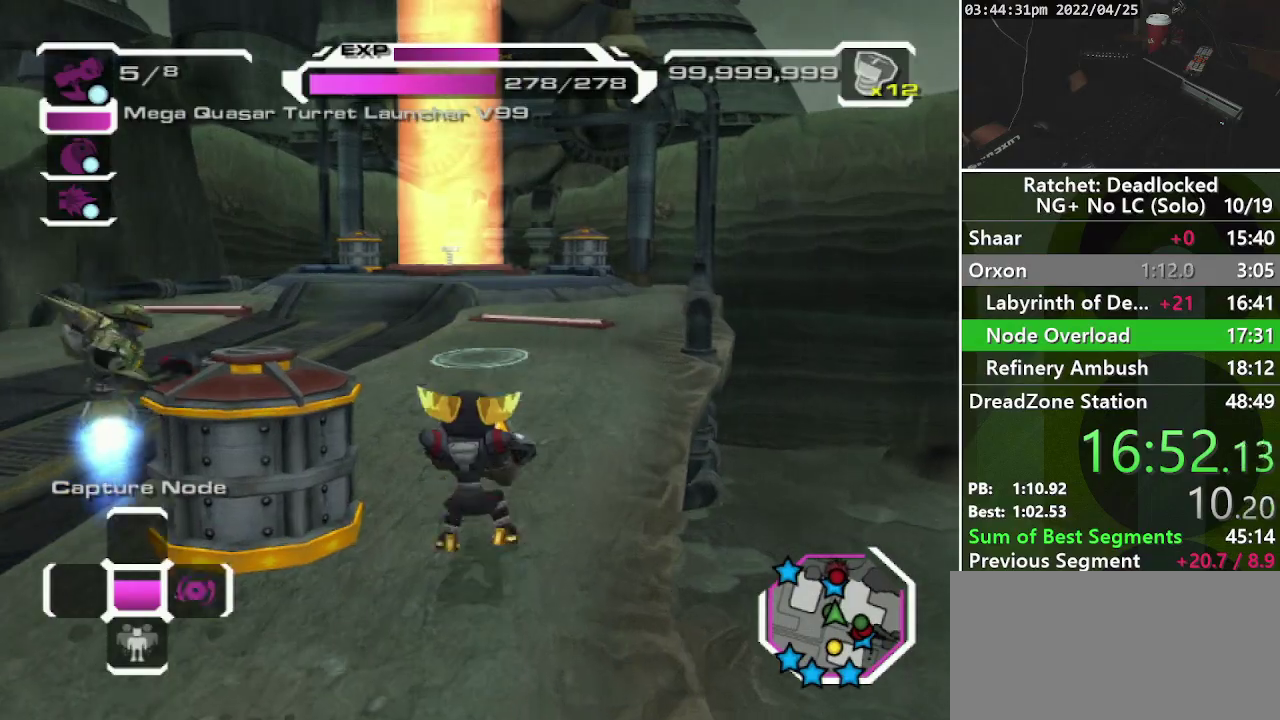
{"buttons": ["R1"], "left_stick": "up", "right_stick": "center", "events": [[217, "CROSS", "down"], [333, "CROSS", "up"], [417, "R1", "down"]]}
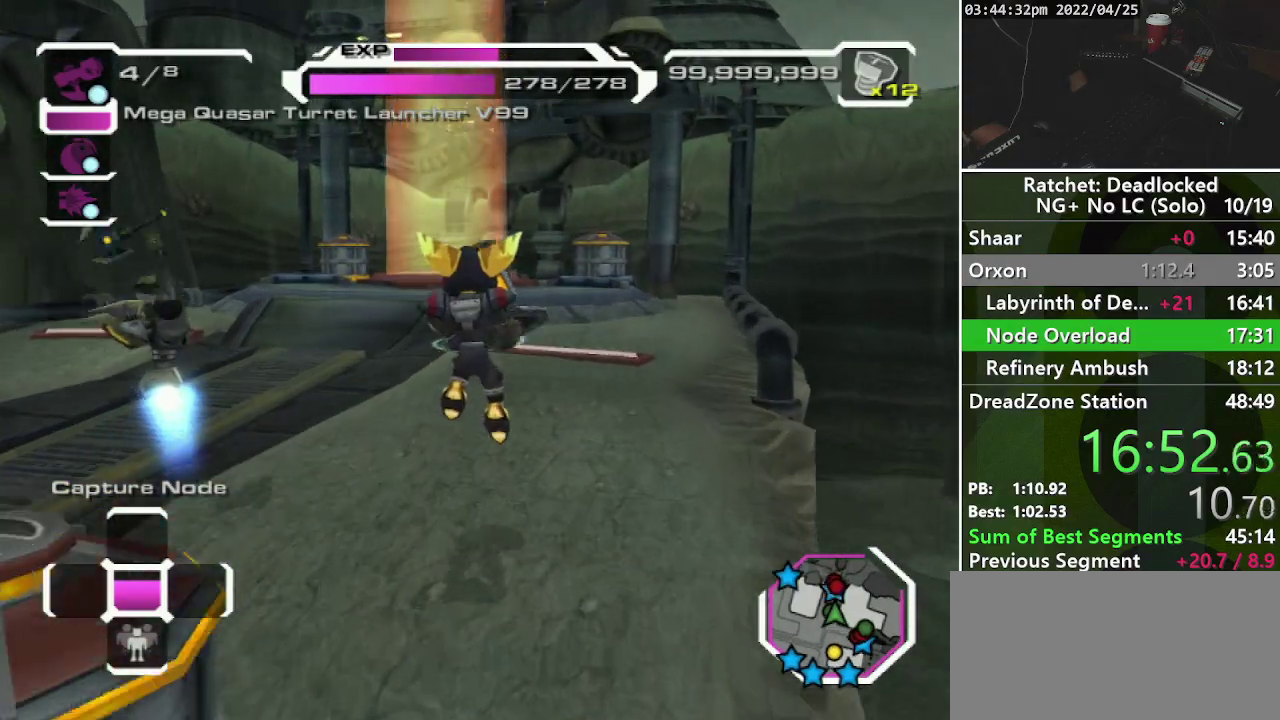
{"buttons": ["CROSS"], "left_stick": "up-left", "right_stick": "center", "events": [[50, "R1", "up"], [50, "left_stick", "up-left"], [150, "right_stick", "left"], [350, "right_stick", "center"], [483, "CROSS", "down"]]}
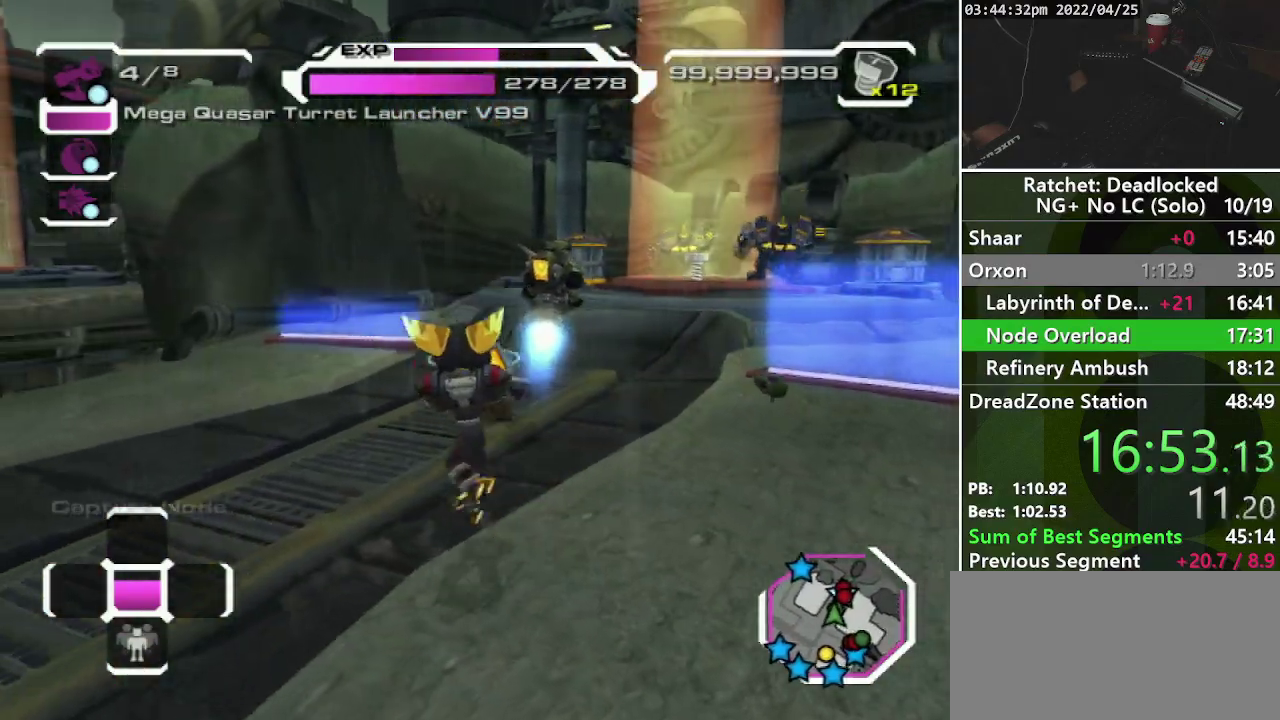
{"buttons": [], "left_stick": "down-left", "right_stick": "left", "events": [[67, "CROSS", "up"], [150, "R1", "down"], [217, "left_stick", "left"], [267, "R1", "up"], [333, "left_stick", "down-left"], [500, "right_stick", "left"]]}
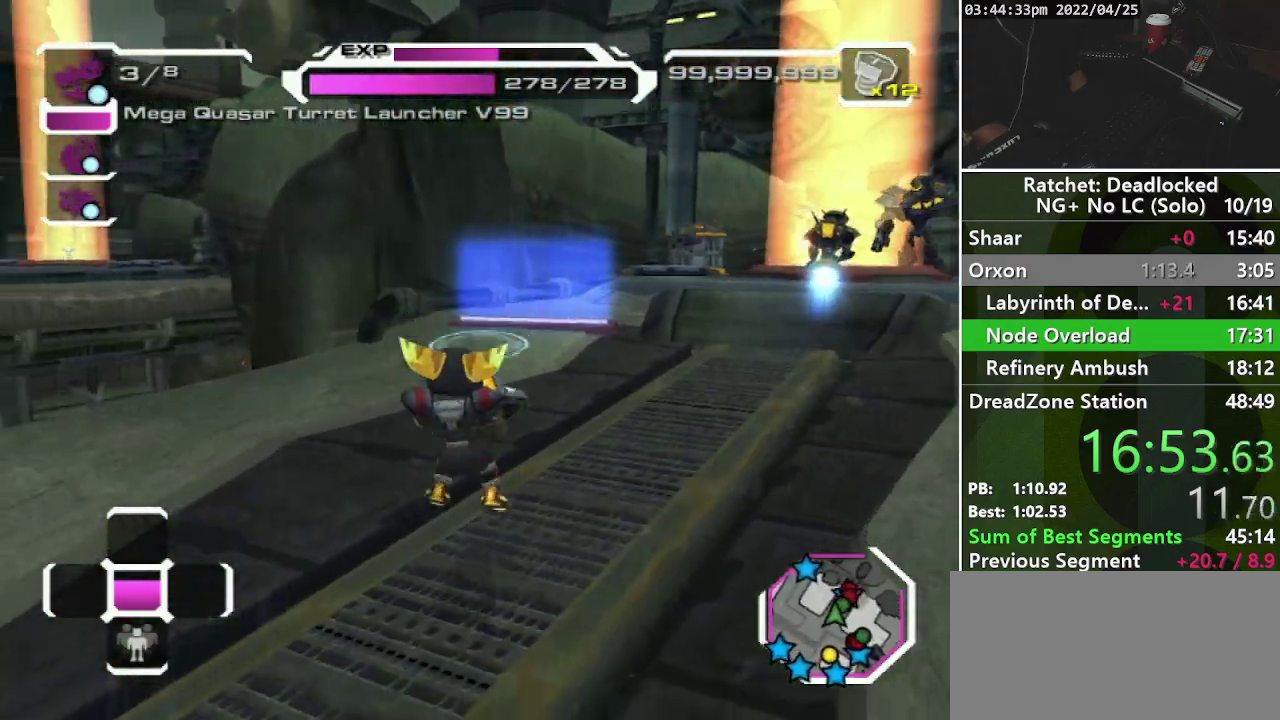
{"buttons": [], "left_stick": "up-left", "right_stick": "center", "events": [[217, "left_stick", "left"], [367, "left_stick", "up-left"], [450, "right_stick", "center"]]}
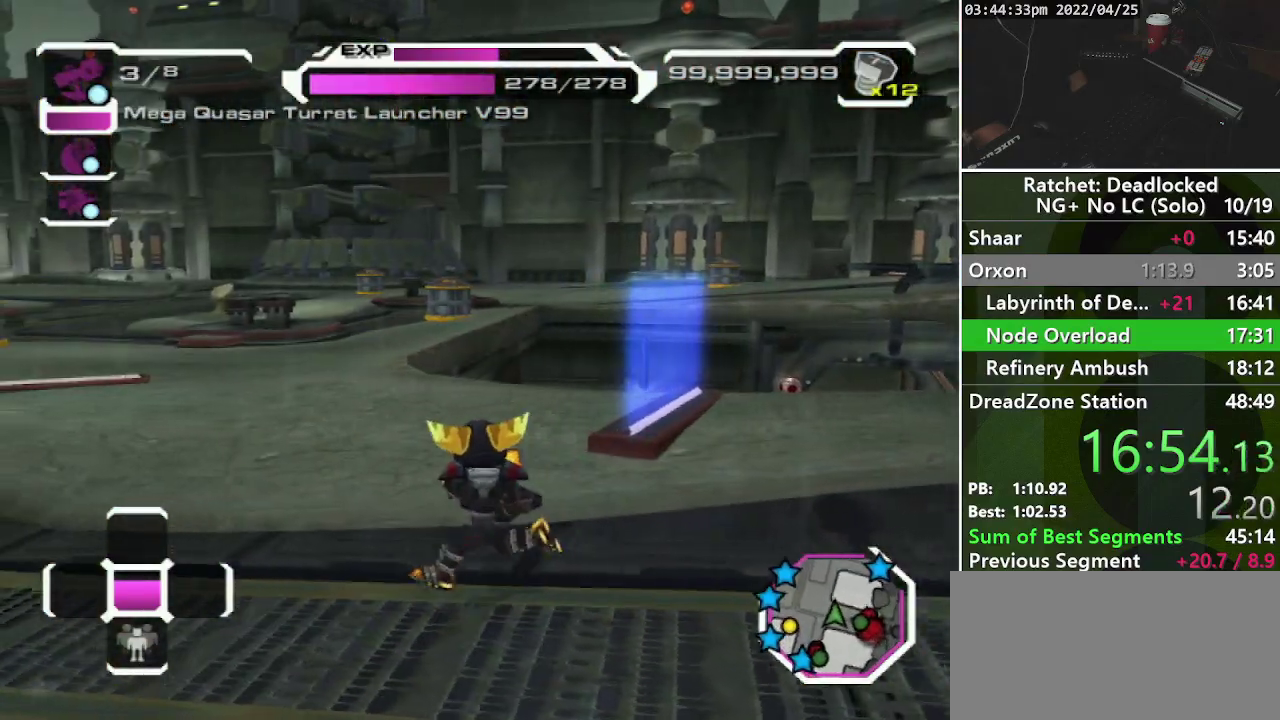
{"buttons": ["L2"], "left_stick": "up", "right_stick": "center", "events": [[283, "right_stick", "up-right"], [367, "right_stick", "center"], [400, "left_stick", "up"], [467, "L2", "down"]]}
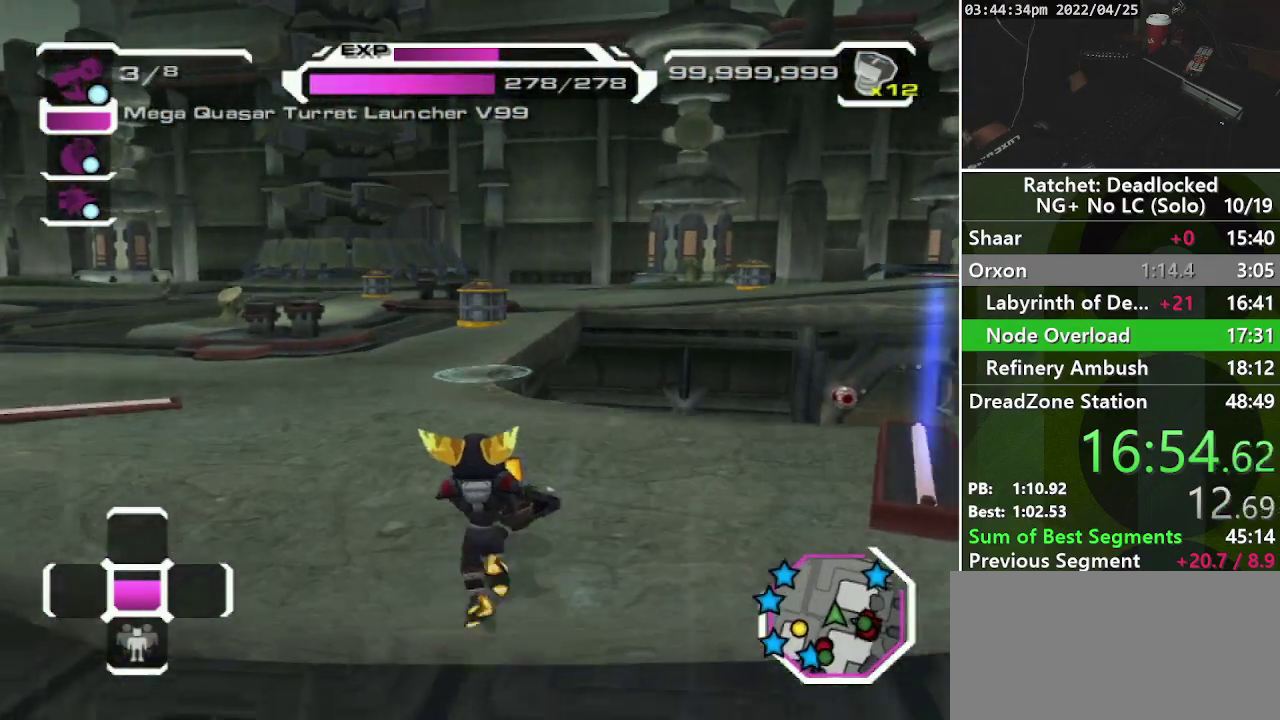
{"buttons": [], "left_stick": "up-right", "right_stick": "center", "events": [[17, "L2", "up"], [100, "L2", "down"], [183, "L2", "up"], [500, "left_stick", "up-right"]]}
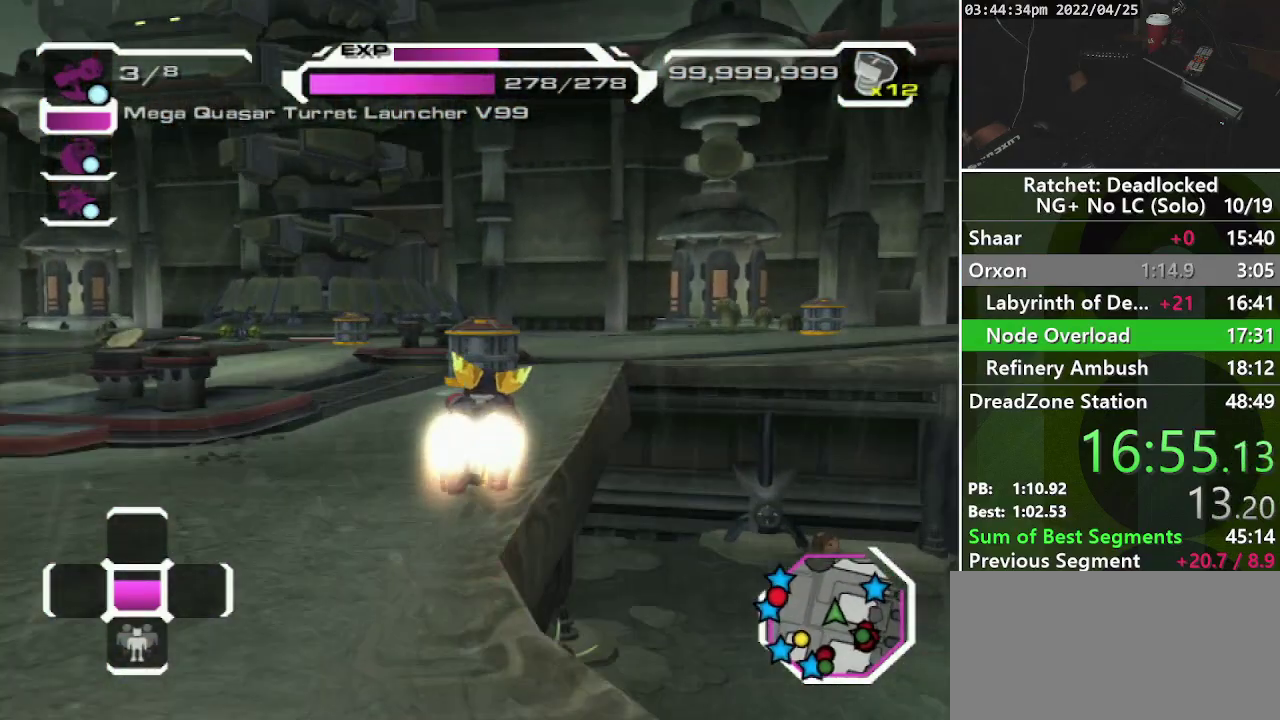
{"buttons": [], "left_stick": "up", "right_stick": "center", "events": [[333, "left_stick", "up"]]}
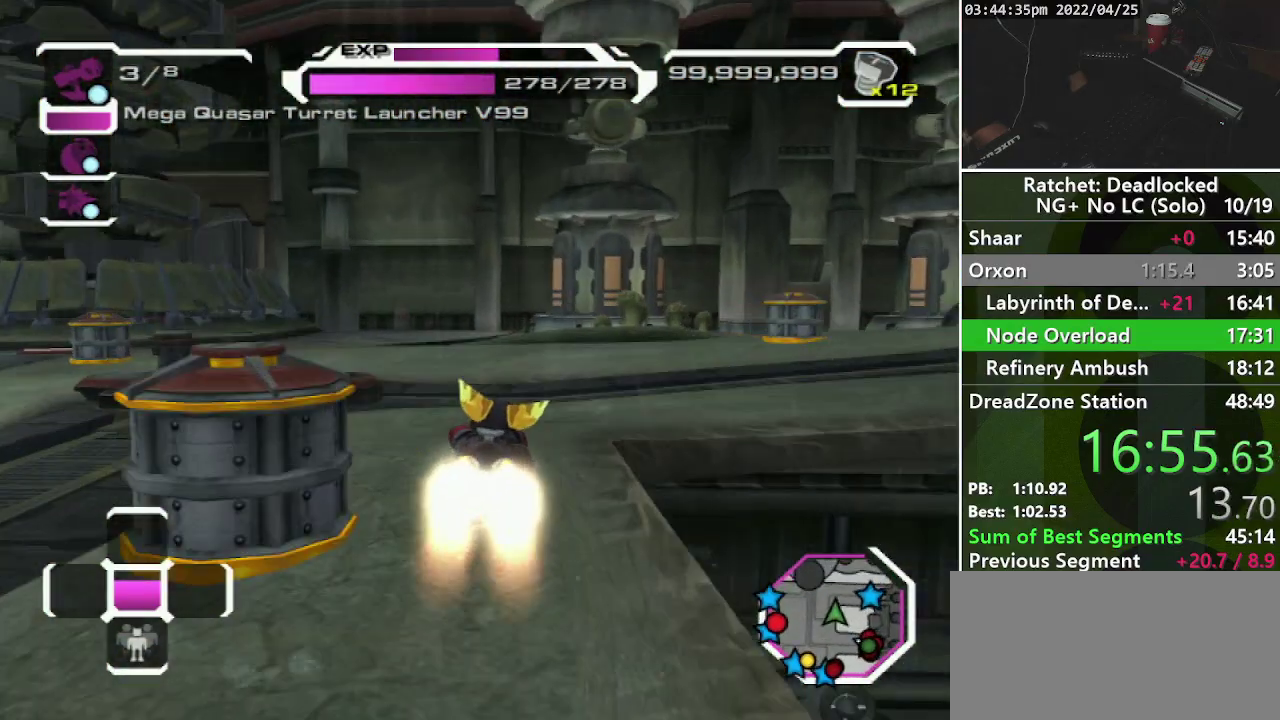
{"buttons": [], "left_stick": "right", "right_stick": "right", "events": [[33, "R2", "down"], [167, "right_stick", "right"], [283, "R2", "up"], [333, "left_stick", "up-right"], [333, "right_stick", "center"], [500, "left_stick", "right"], [500, "right_stick", "right"]]}
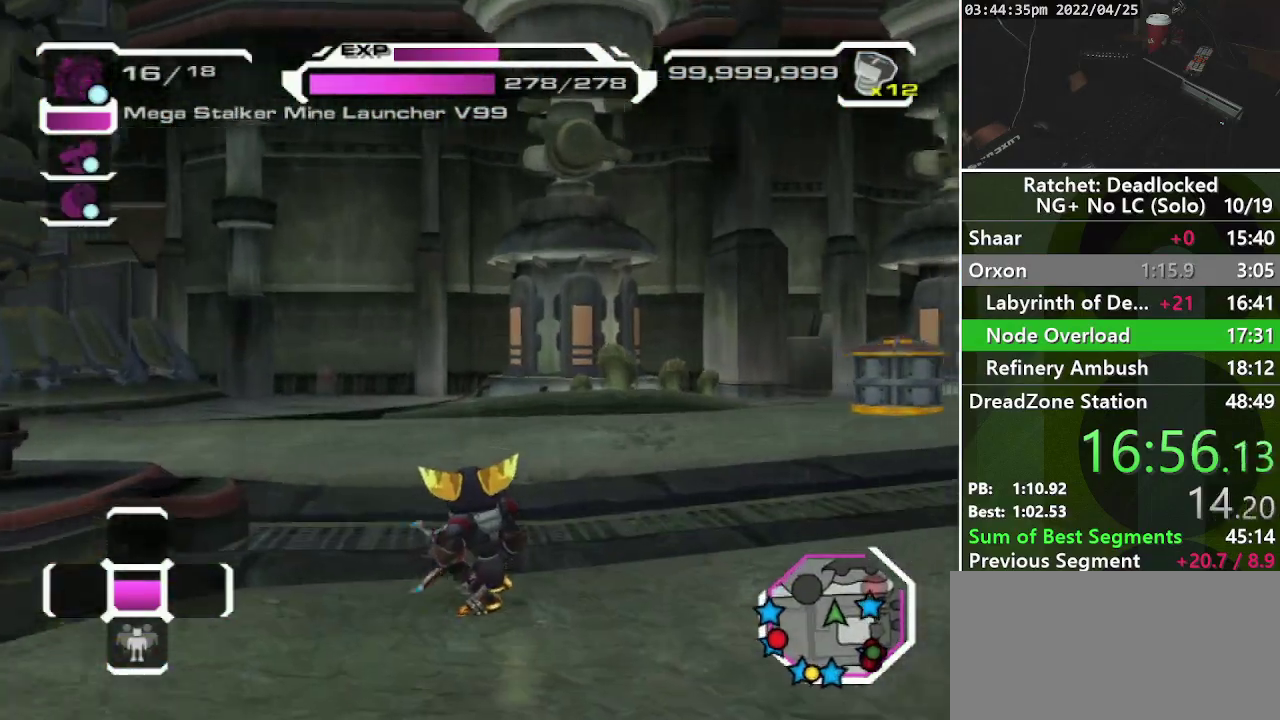
{"buttons": [], "left_stick": "up", "right_stick": "center", "events": [[383, "left_stick", "up-right"], [467, "left_stick", "up"], [467, "right_stick", "center"]]}
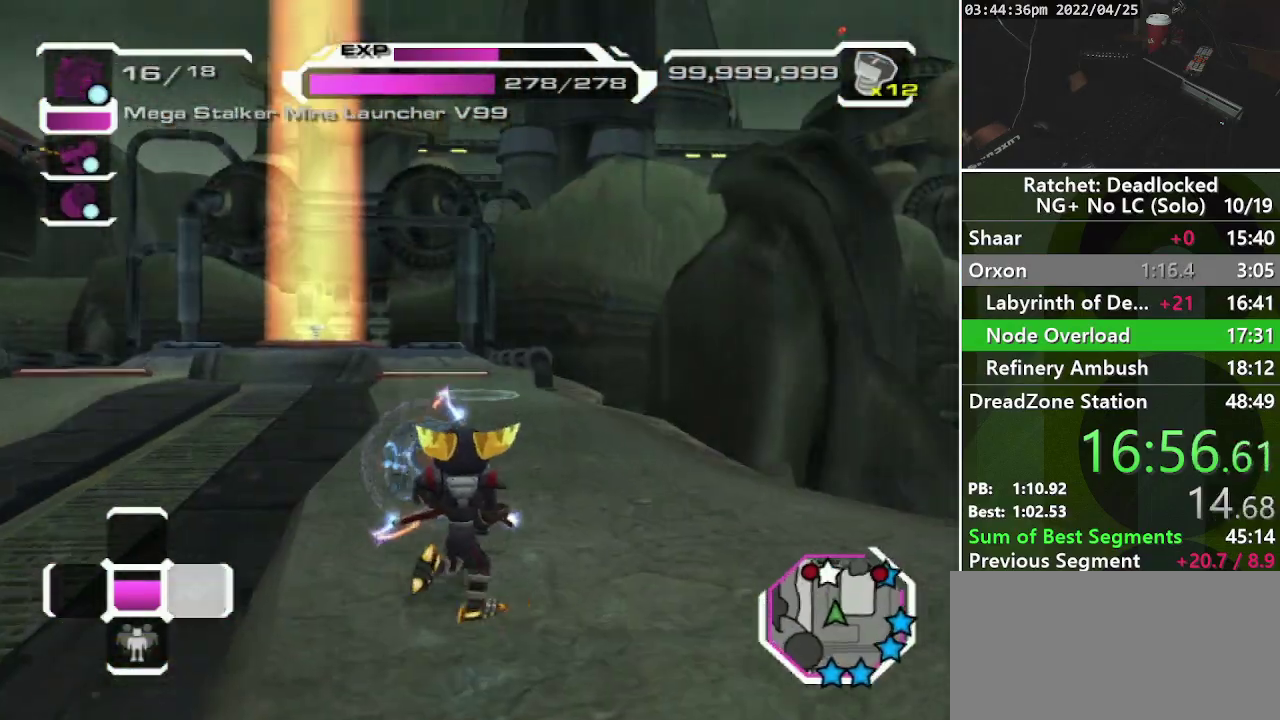
{"buttons": [], "left_stick": "up-left", "right_stick": "center", "events": [[217, "L2", "down"], [283, "L2", "up"], [333, "L2", "down"], [350, "left_stick", "up-left"], [467, "L2", "up"]]}
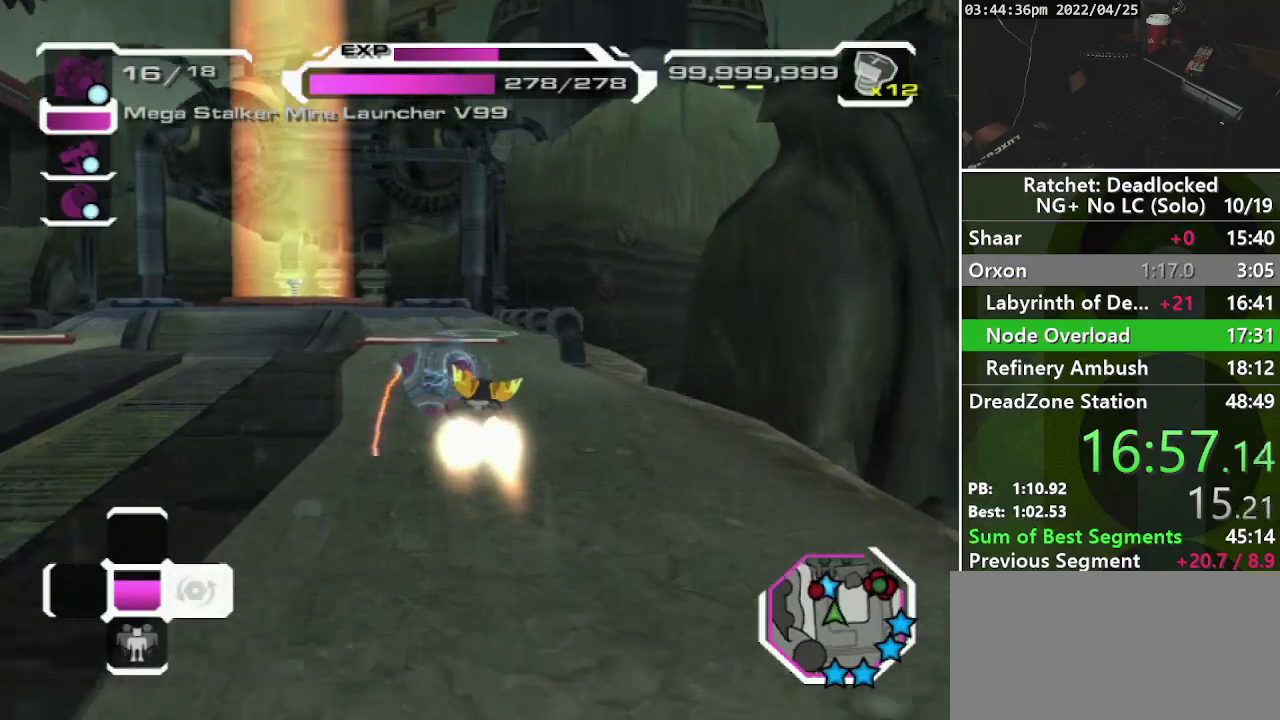
{"buttons": ["R1"], "left_stick": "up-left", "right_stick": "center", "events": [[233, "R1", "down"]]}
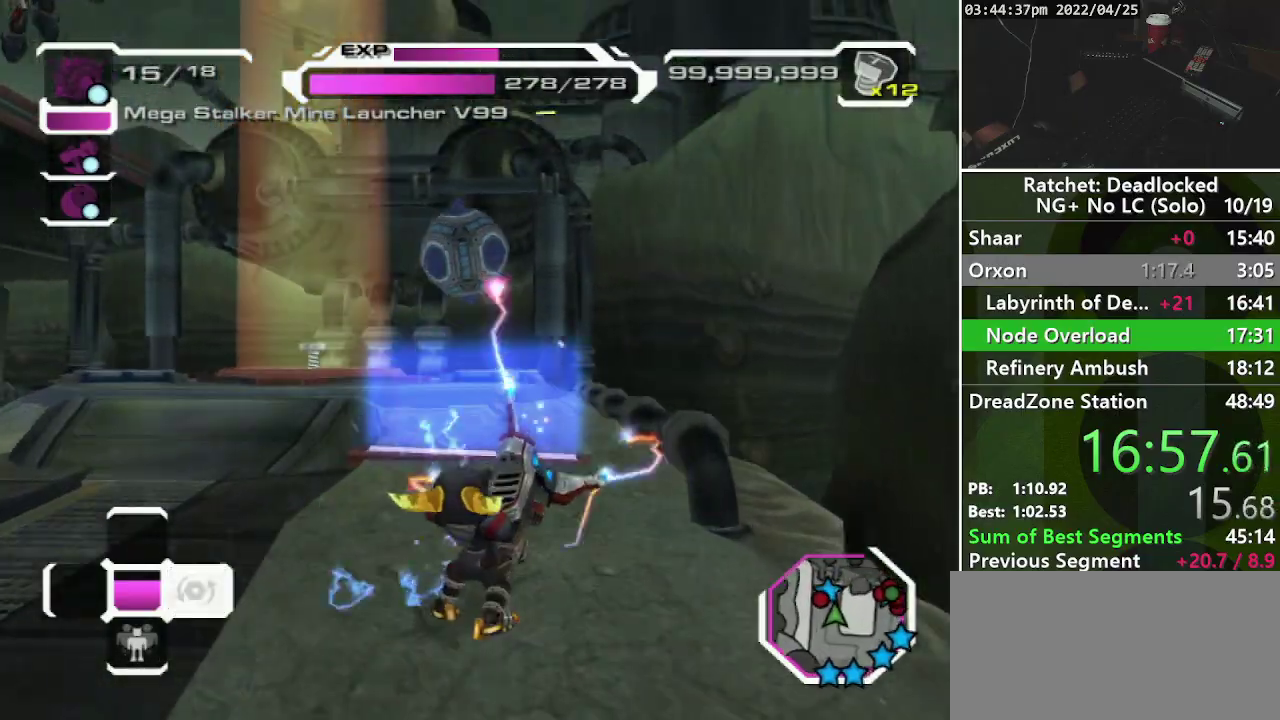
{"buttons": [], "left_stick": "up-left", "right_stick": "center", "events": [[283, "R1", "up"]]}
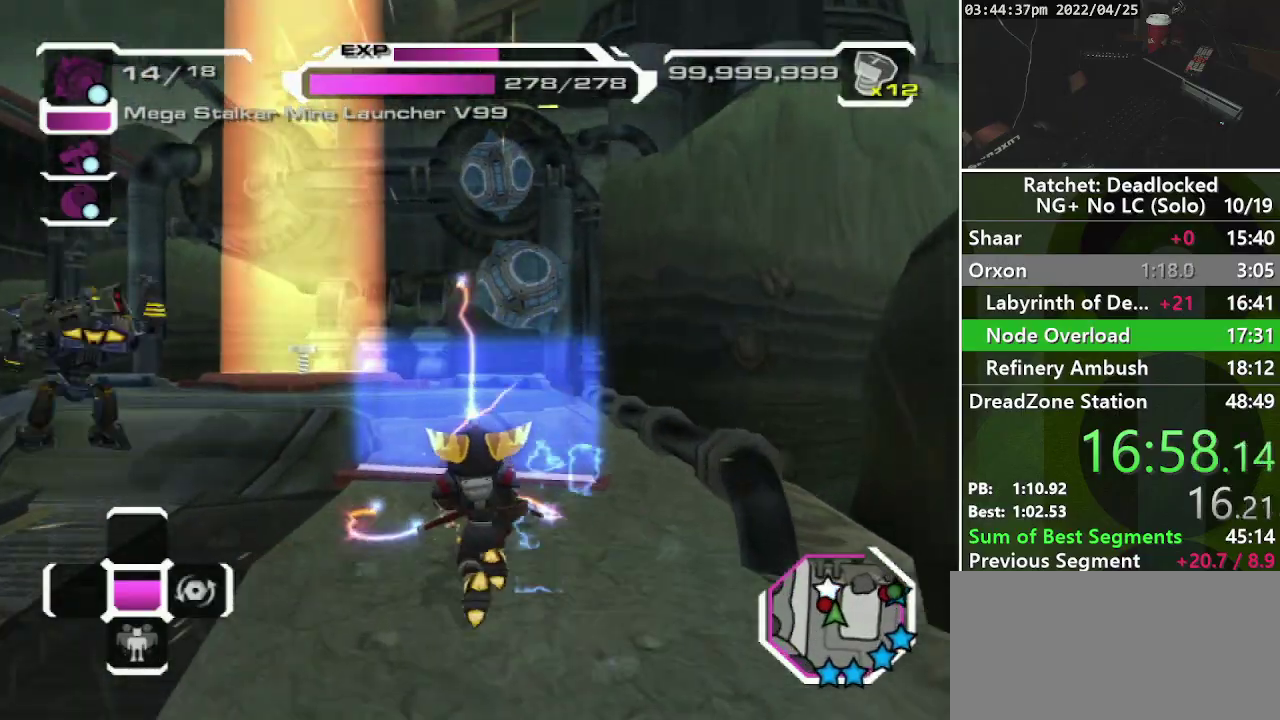
{"buttons": [], "left_stick": "up-left", "right_stick": "left", "events": [[33, "left_stick", "up"], [117, "CROSS", "down"], [283, "CROSS", "up"], [333, "left_stick", "up-left"], [367, "R1", "down"], [450, "R1", "up"], [500, "right_stick", "left"]]}
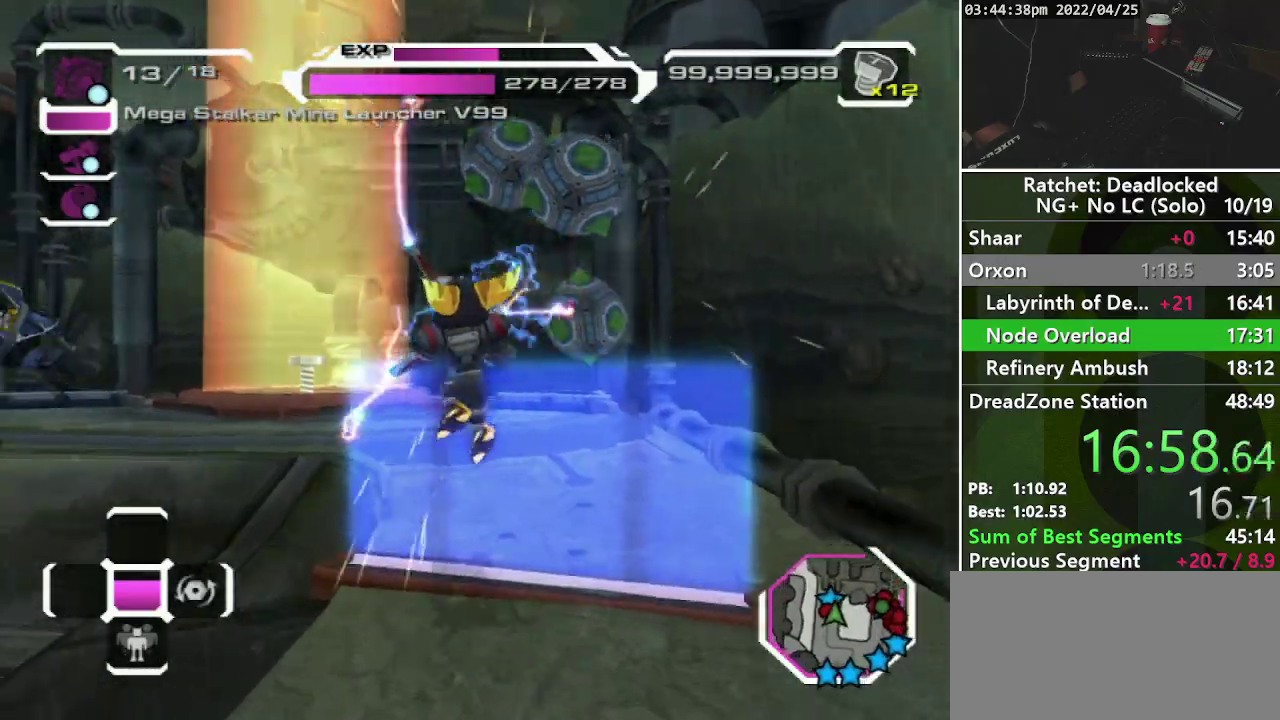
{"buttons": ["R1"], "left_stick": "up-left", "right_stick": "center", "events": [[17, "left_stick", "left"], [100, "right_stick", "down-left"], [367, "left_stick", "up-left"], [383, "right_stick", "center"], [433, "R1", "down"]]}
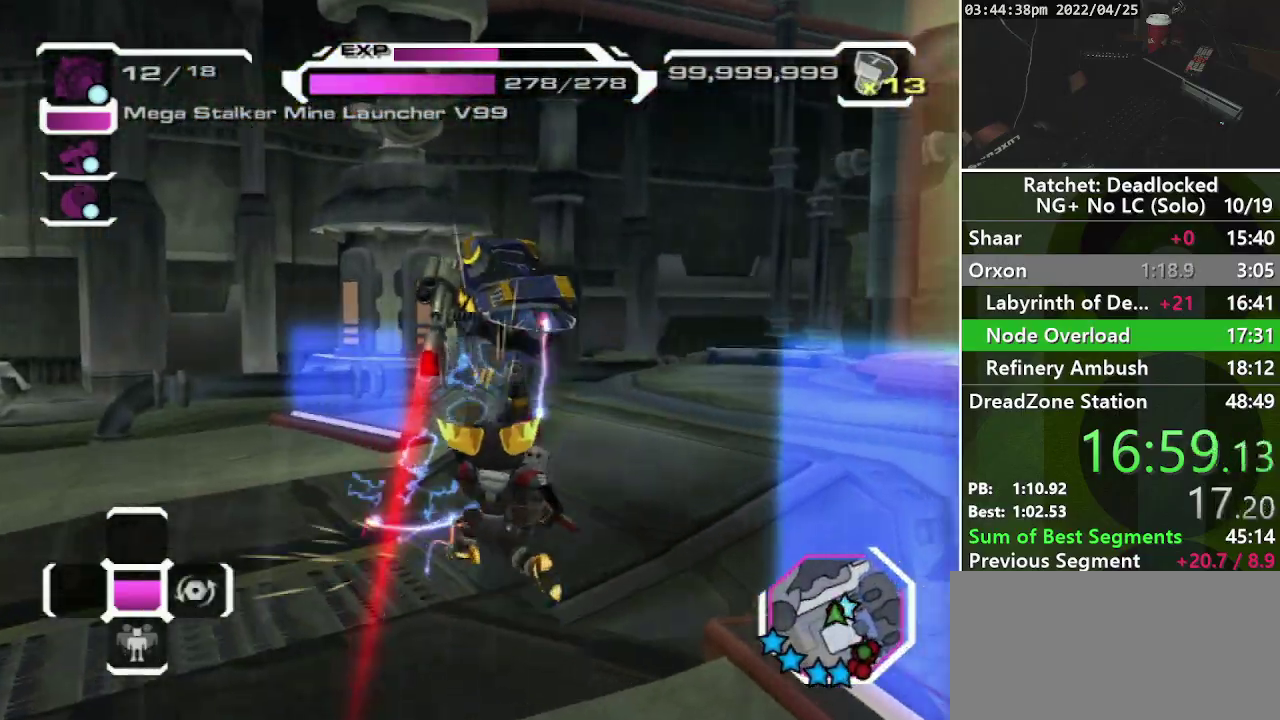
{"buttons": [], "left_stick": "up", "right_stick": "right", "events": [[33, "left_stick", "up"], [117, "R1", "up"], [117, "left_stick", "up-right"], [167, "right_stick", "right"], [367, "left_stick", "up"]]}
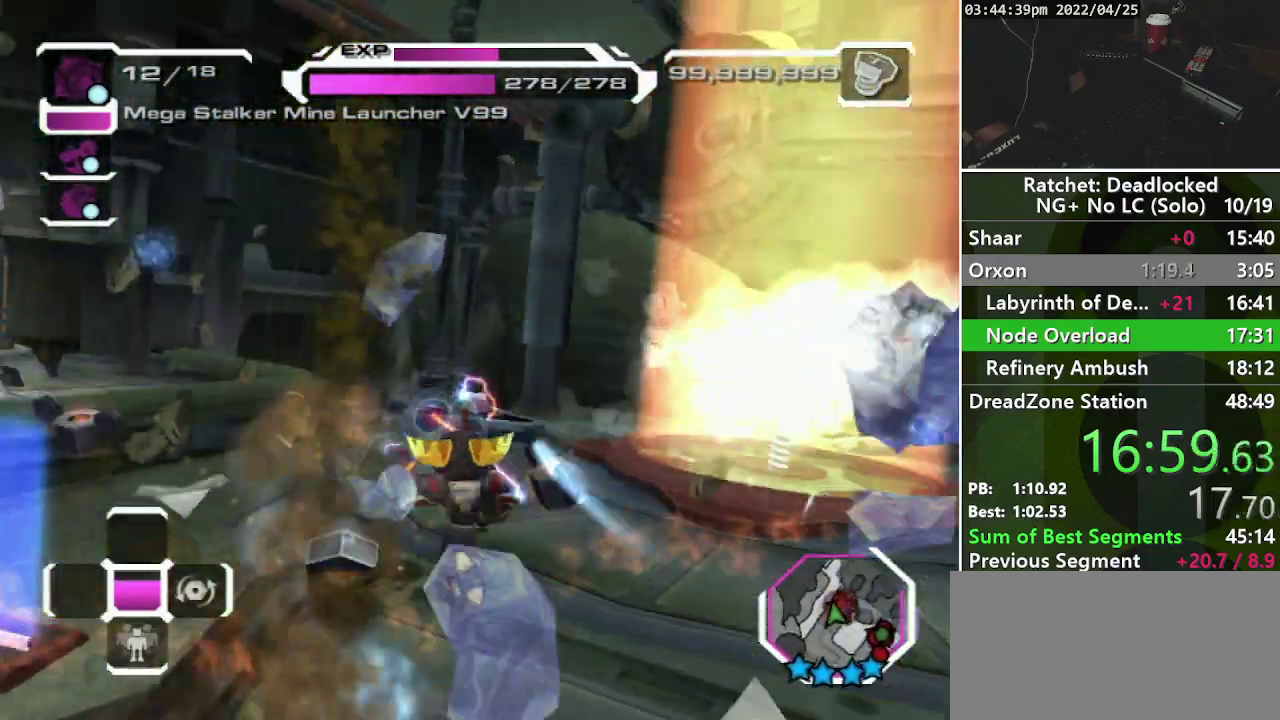
{"buttons": ["R1"], "left_stick": "up-right", "right_stick": "center", "events": [[33, "right_stick", "center"], [200, "right_stick", "down-right"], [367, "left_stick", "up-right"], [450, "R1", "down"], [450, "right_stick", "center"]]}
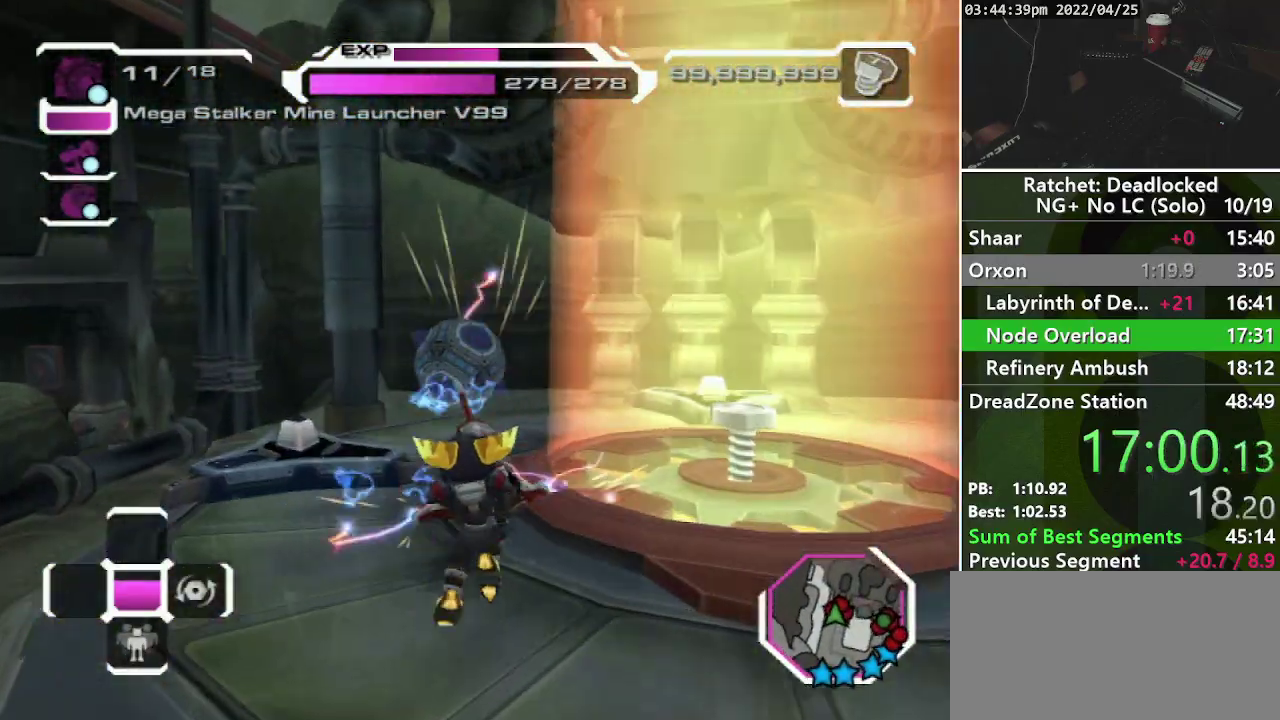
{"buttons": [], "left_stick": "down", "right_stick": "right", "events": [[33, "left_stick", "up"], [83, "R1", "up"], [167, "left_stick", "down"], [183, "right_stick", "right"]]}
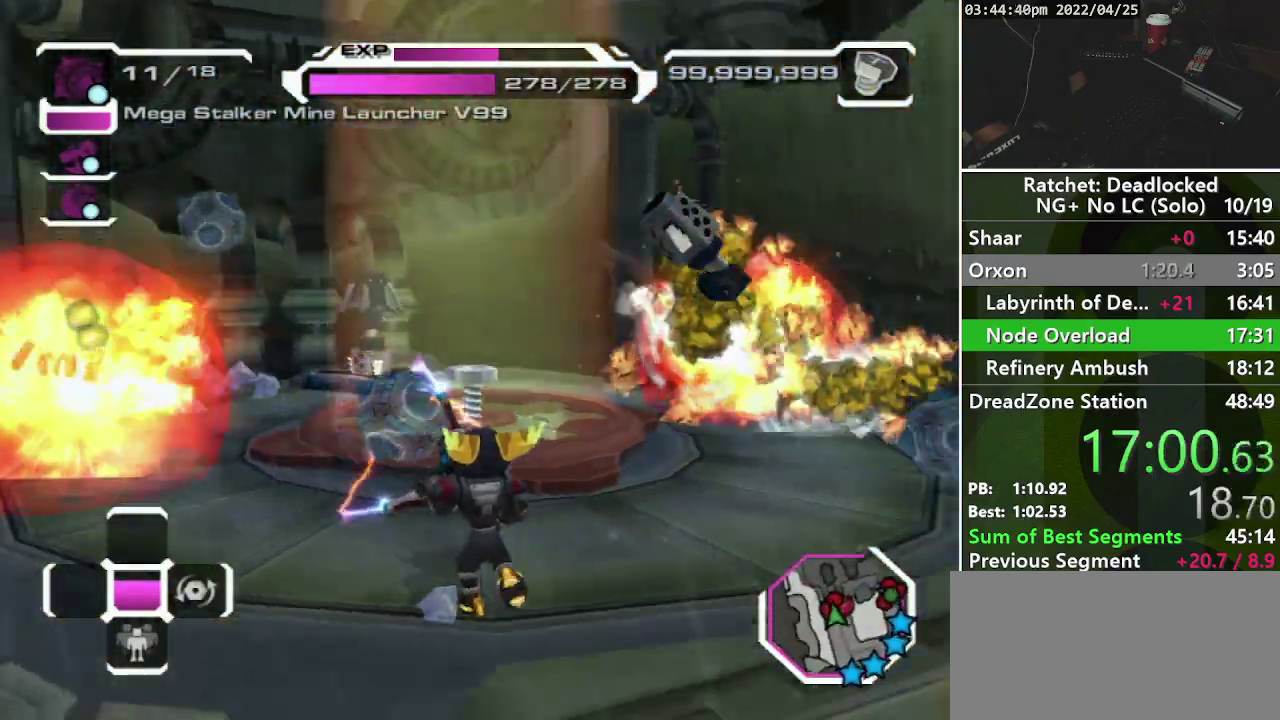
{"buttons": [], "left_stick": "down-right", "right_stick": "center", "events": [[100, "right_stick", "center"], [183, "left_stick", "down-right"]]}
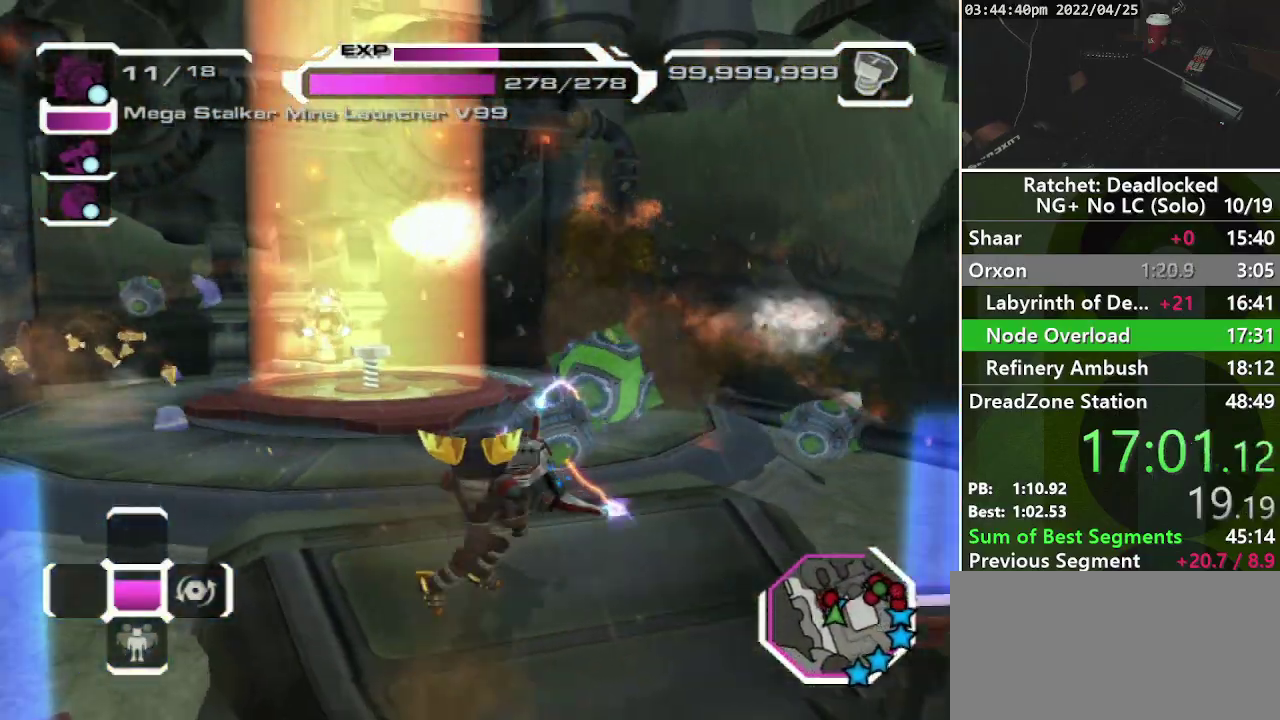
{"buttons": [], "left_stick": "up-right", "right_stick": "center", "events": [[250, "left_stick", "right"], [400, "left_stick", "up-right"]]}
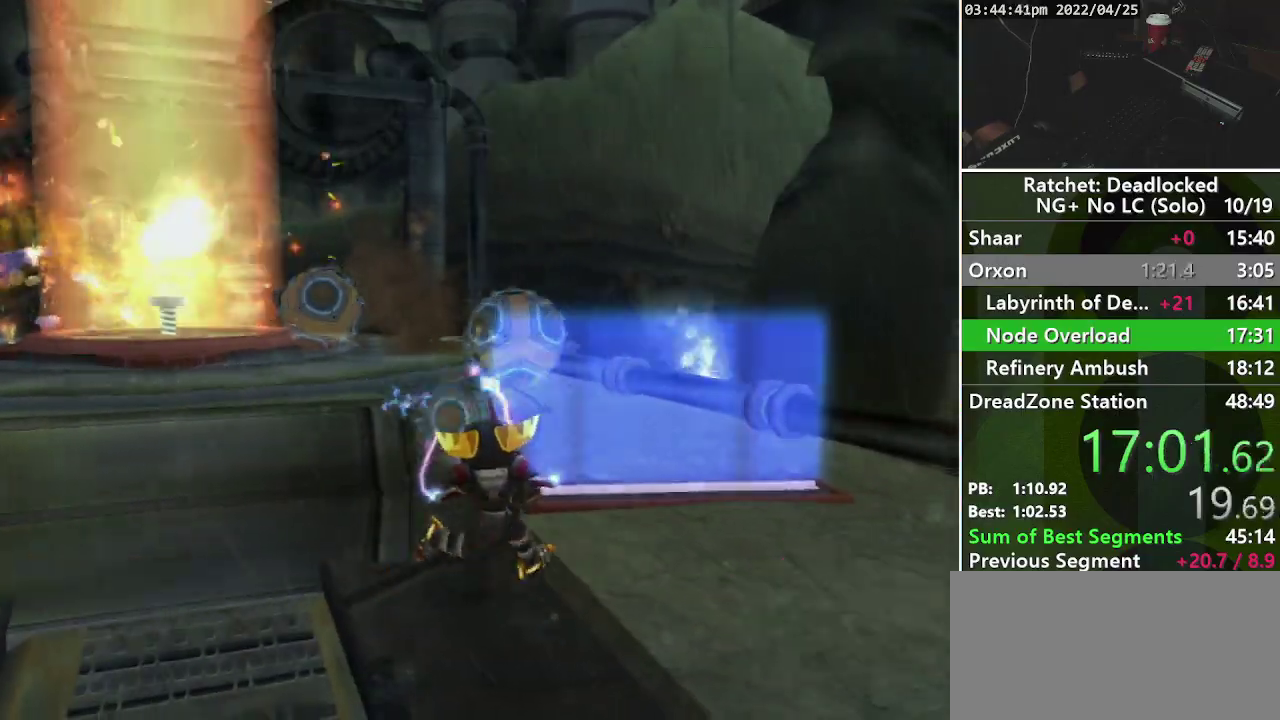
{"buttons": [], "left_stick": "down-left", "right_stick": "right", "events": [[150, "left_stick", "up-left"], [283, "left_stick", "left"], [283, "right_stick", "right"], [383, "left_stick", "down-left"]]}
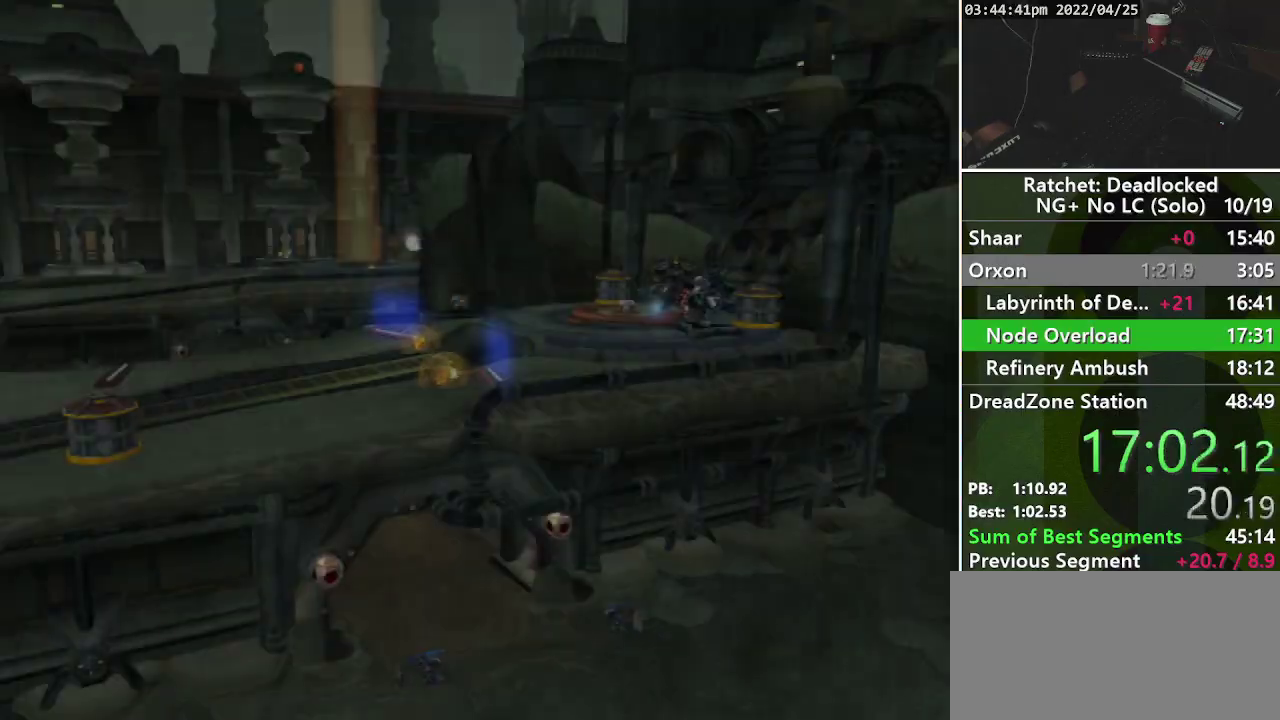
{"buttons": ["START"], "left_stick": "center", "right_stick": "center", "events": [[33, "right_stick", "center"], [50, "left_stick", "center"], [183, "START", "down"], [333, "START", "up"], [450, "START", "down"]]}
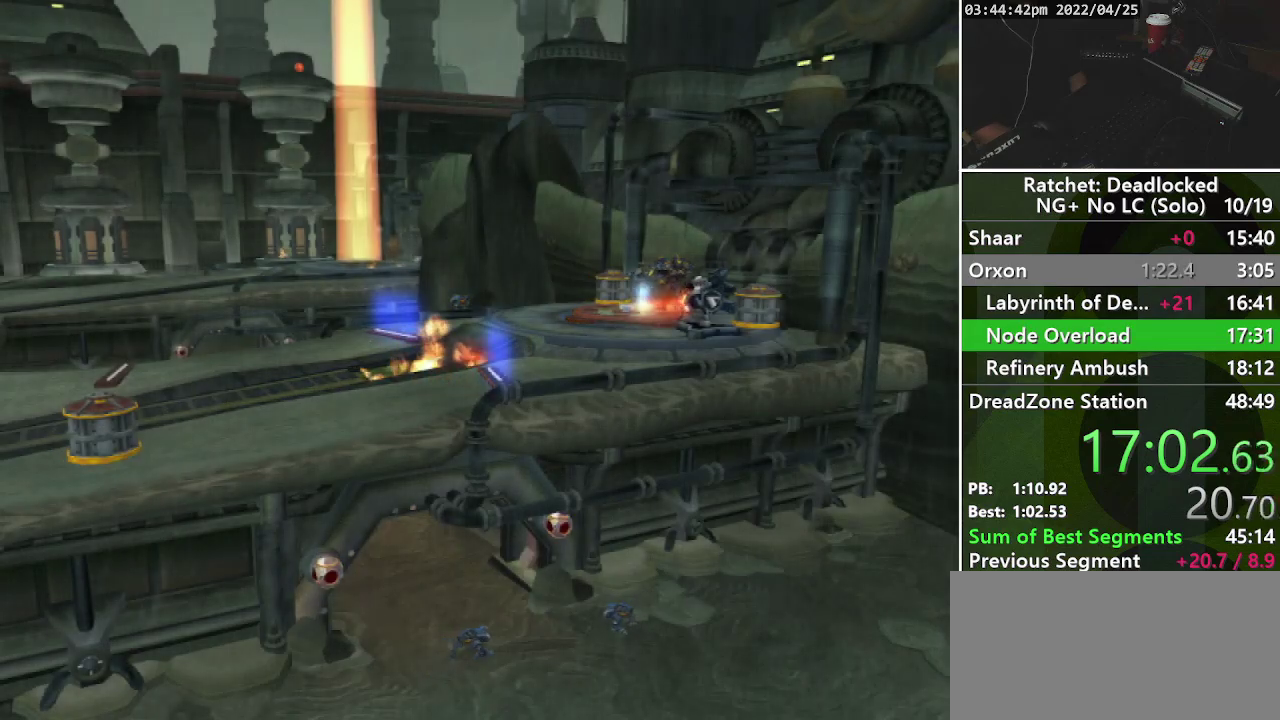
{"buttons": [], "left_stick": "center", "right_stick": "center", "events": [[100, "START", "up"]]}
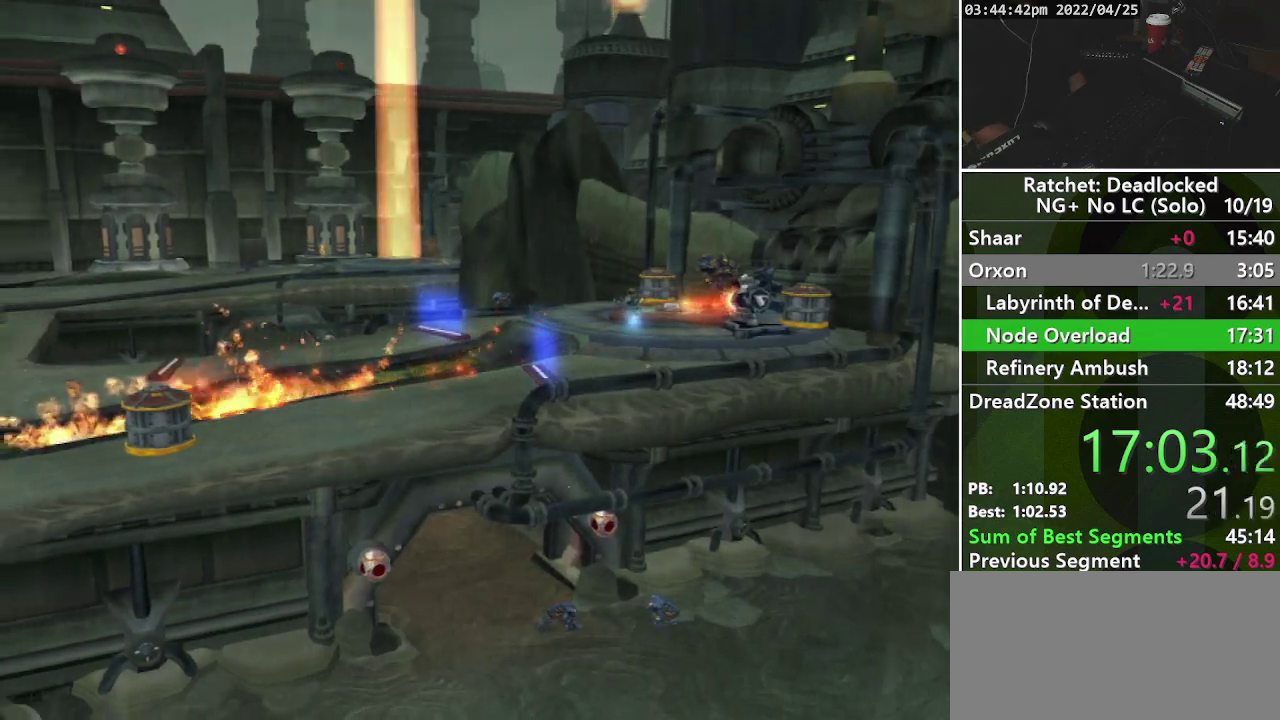
{"buttons": [], "left_stick": "center", "right_stick": "center", "events": []}
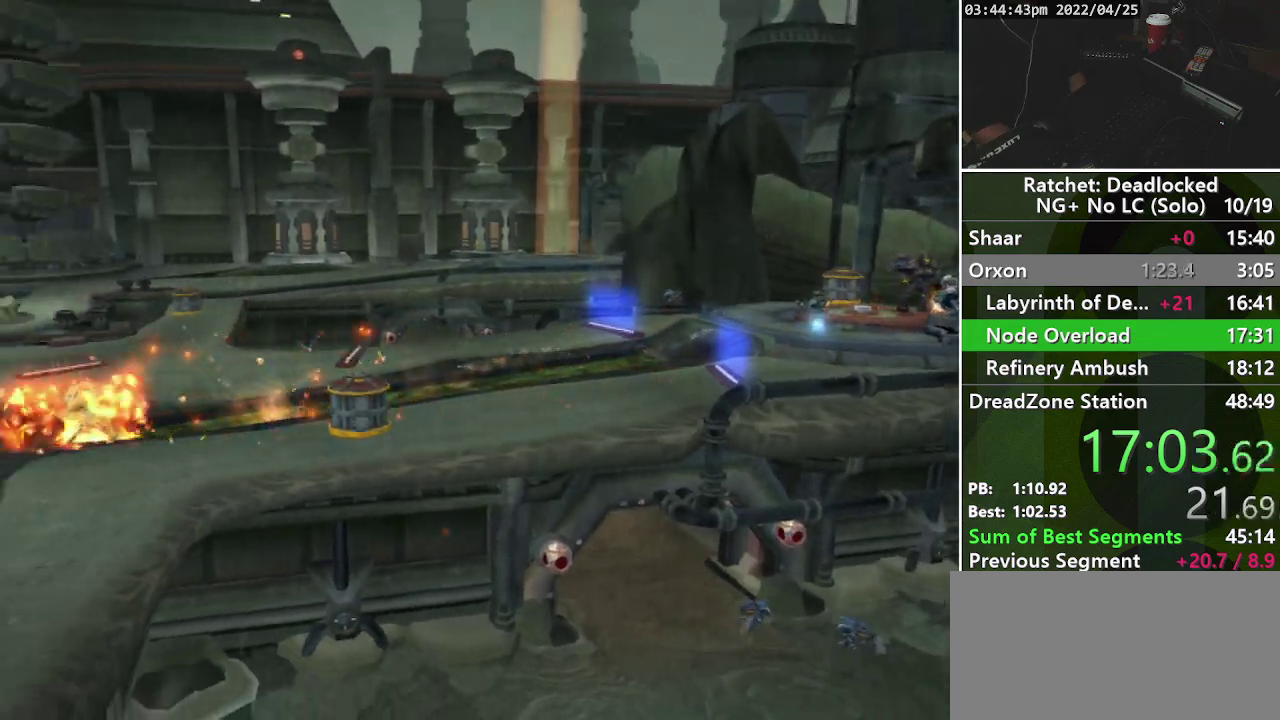
{"buttons": [], "left_stick": "center", "right_stick": "center", "events": []}
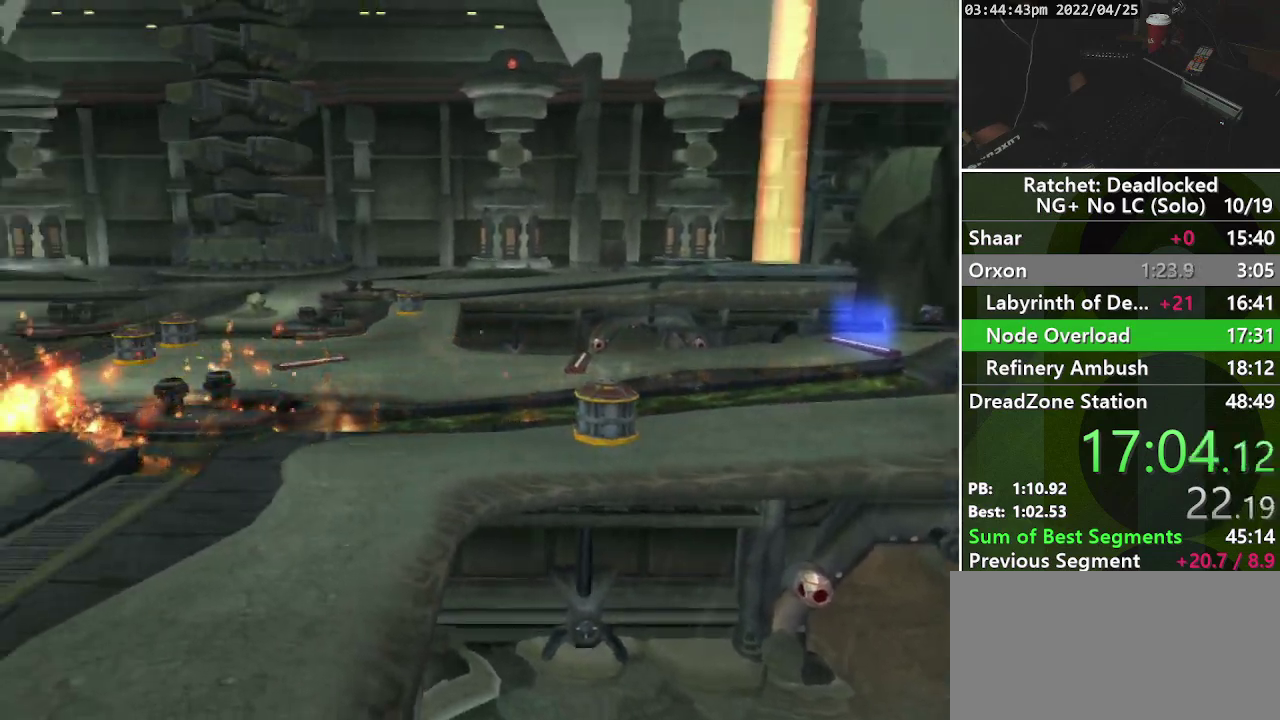
{"buttons": [], "left_stick": "center", "right_stick": "center", "events": []}
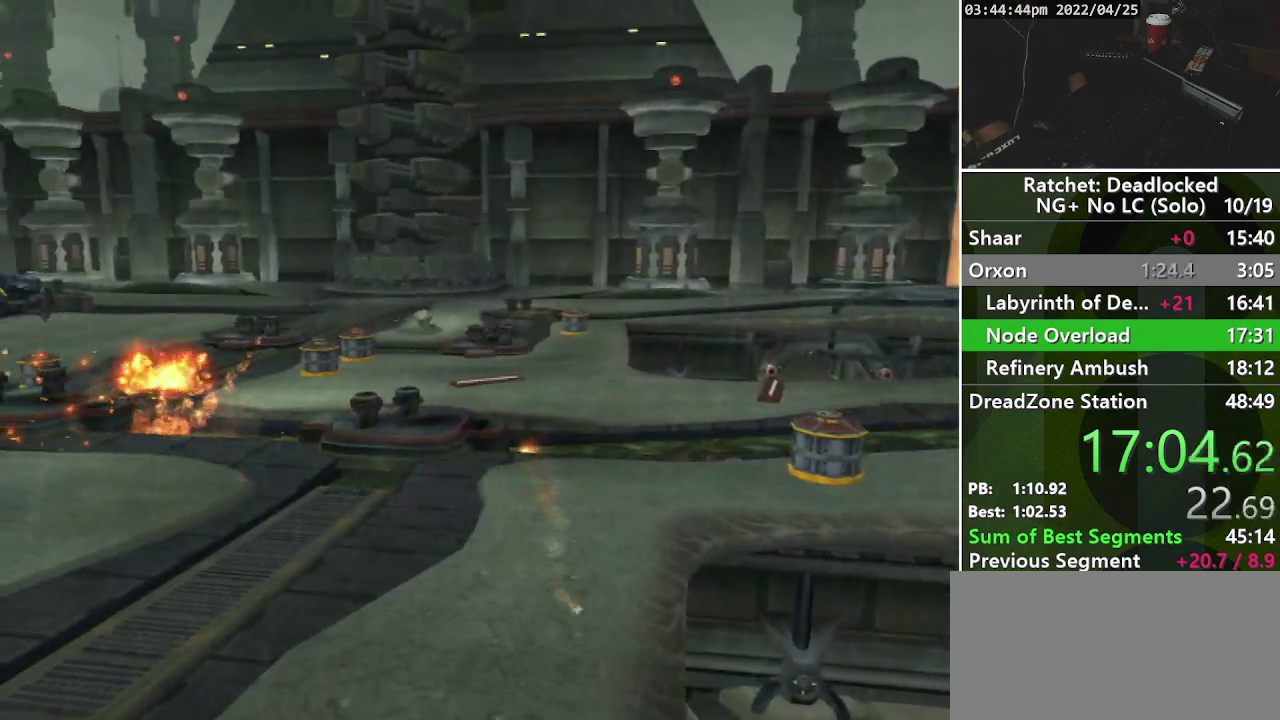
{"buttons": [], "left_stick": "center", "right_stick": "center", "events": []}
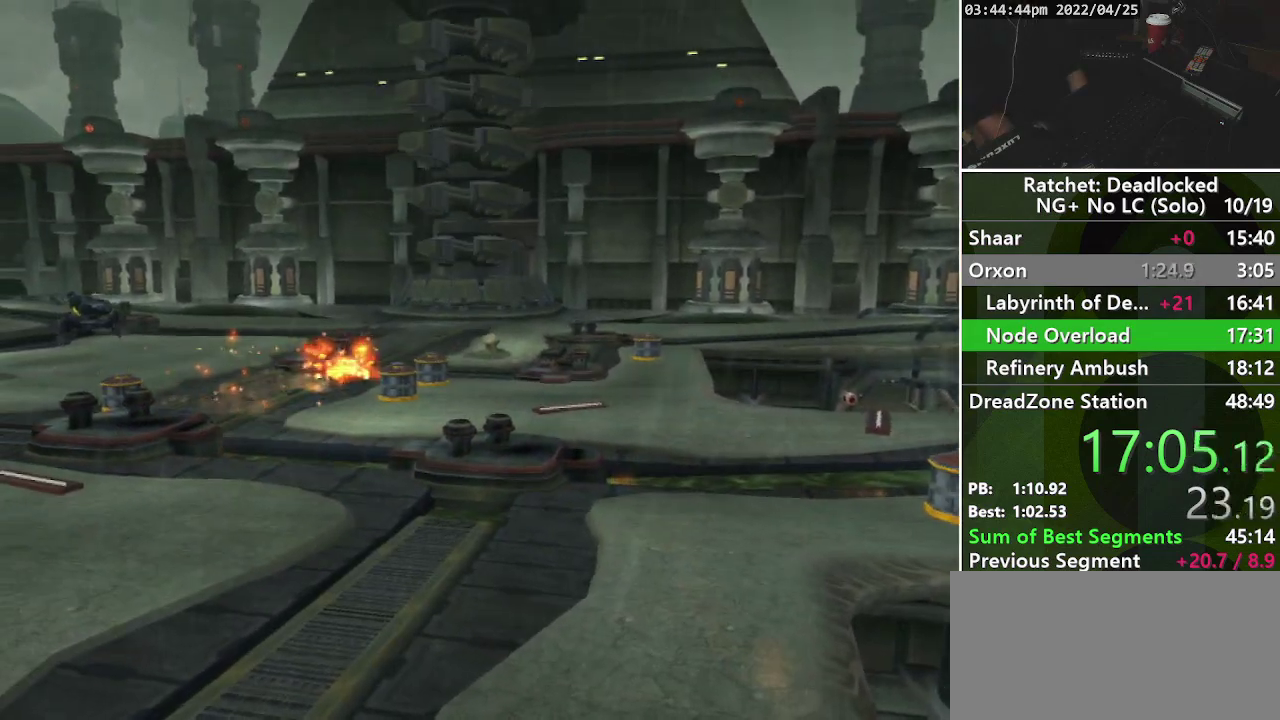
{"buttons": [], "left_stick": "center", "right_stick": "center", "events": []}